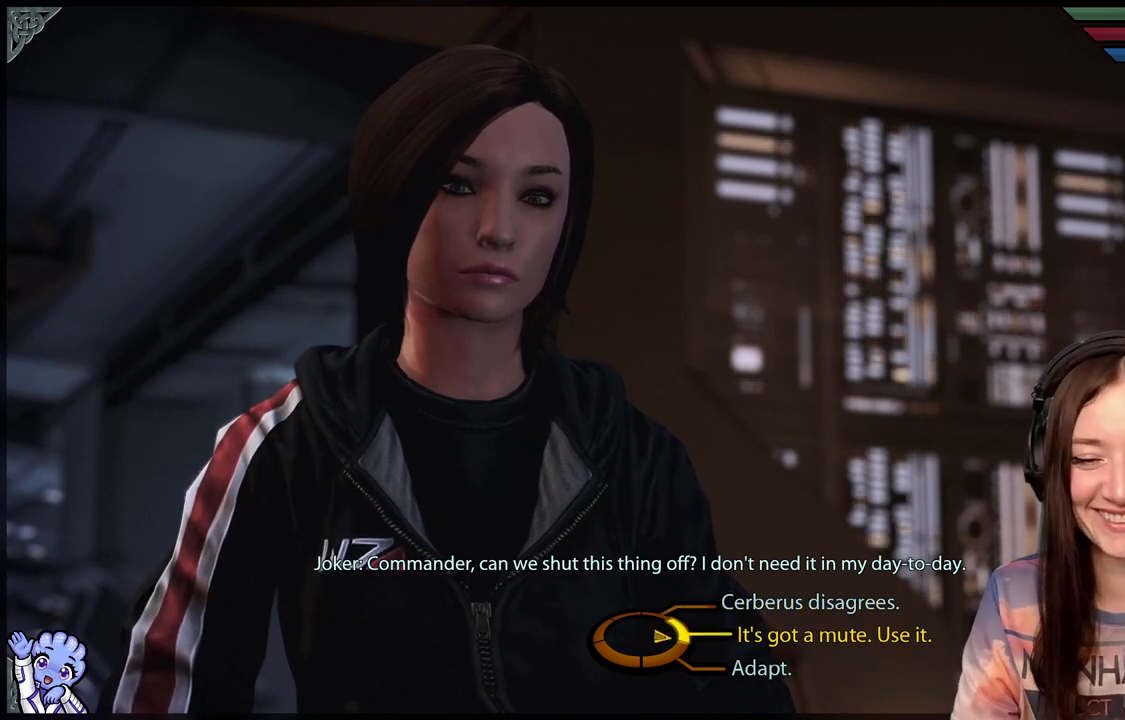
Gameplay with a controller (Xbox layout); each line is a JSON object with the inputs held at the frame after it. "events" lists button and stick changes between this image and that frame as [ms after this image, input, new state], when the widget could be followed in between. Not read: R2.
{"buttons": [], "left_stick": "right", "right_stick": "center", "events": []}
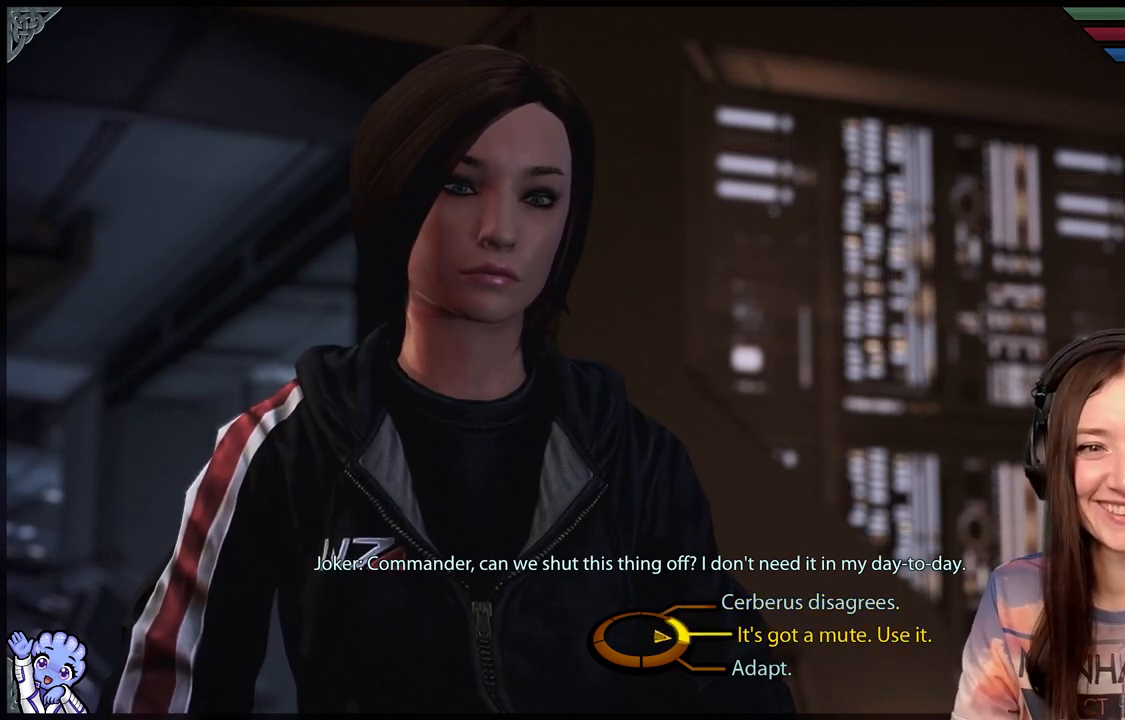
{"buttons": [], "left_stick": "right", "right_stick": "center", "events": []}
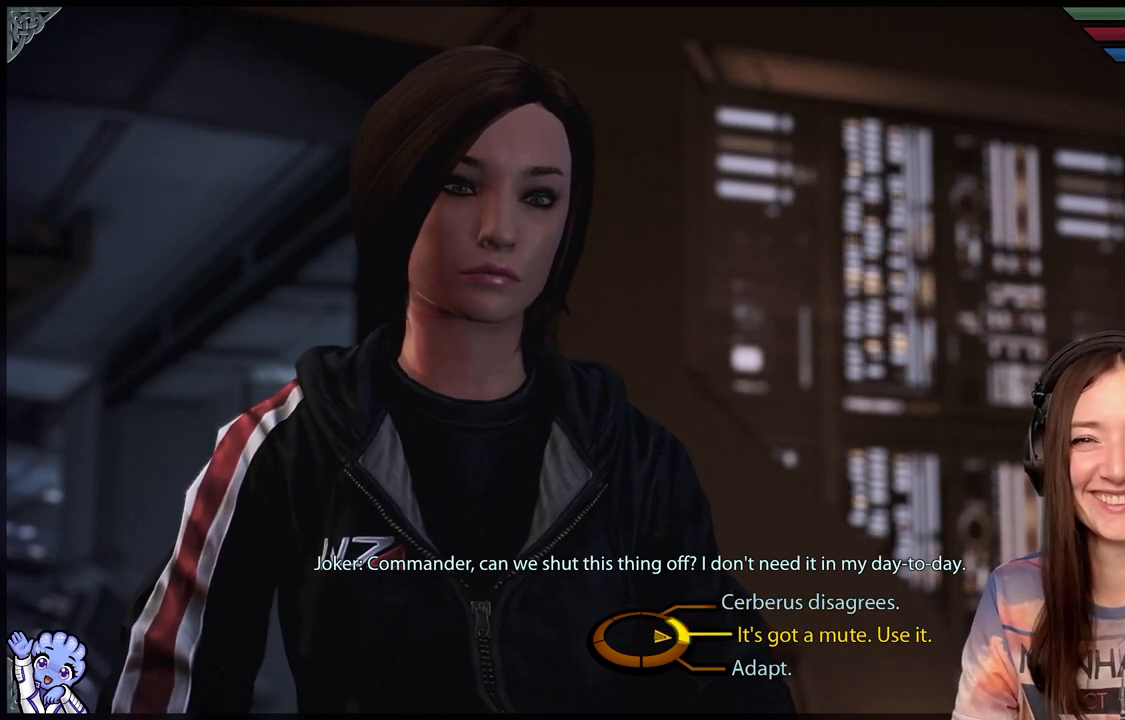
{"buttons": [], "left_stick": "right", "right_stick": "center", "events": []}
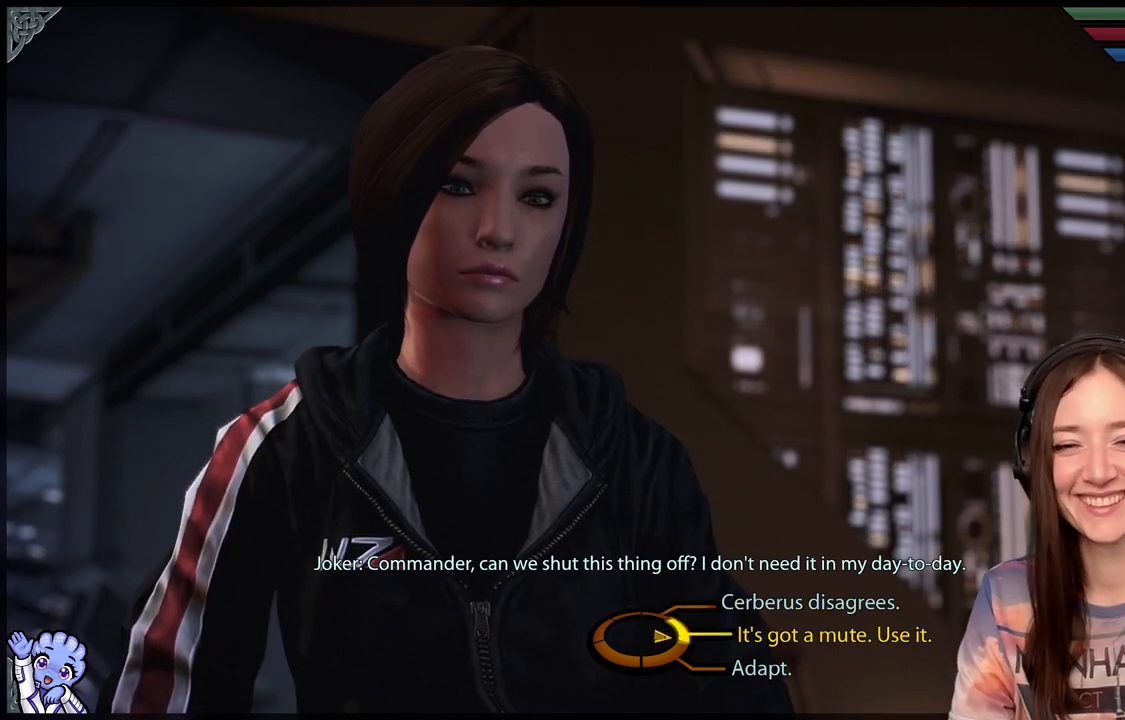
{"buttons": [], "left_stick": "right", "right_stick": "center", "events": []}
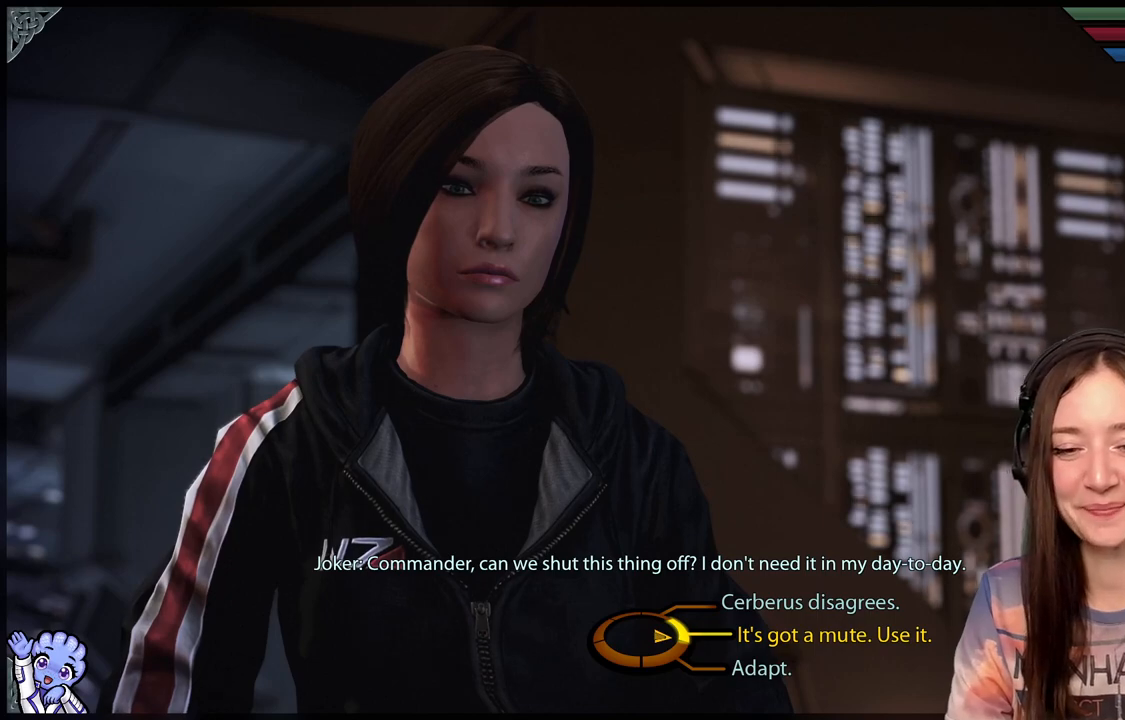
{"buttons": [], "left_stick": "right", "right_stick": "center", "events": []}
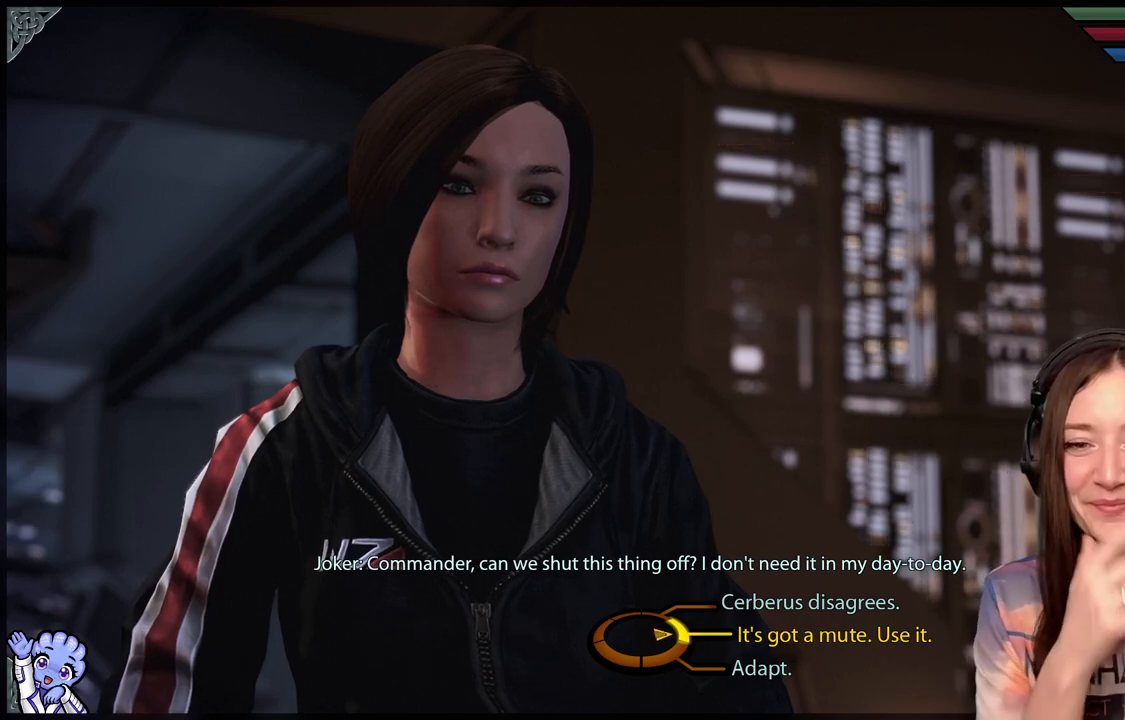
{"buttons": [], "left_stick": "right", "right_stick": "center", "events": []}
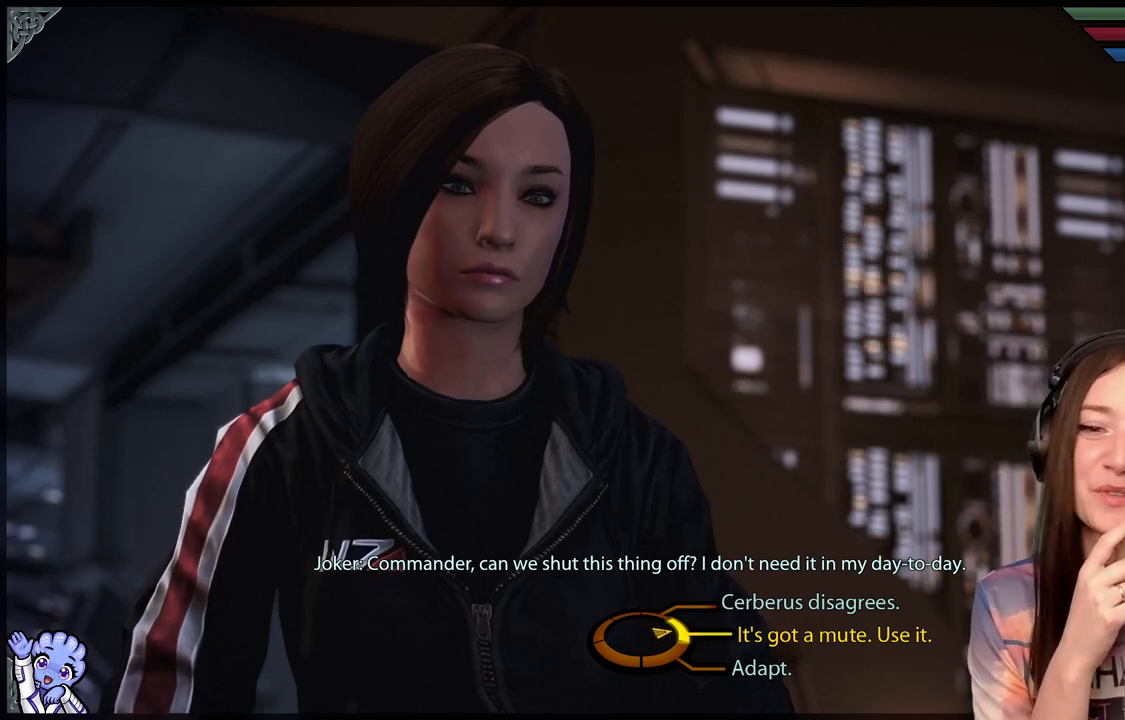
{"buttons": [], "left_stick": "right", "right_stick": "center", "events": []}
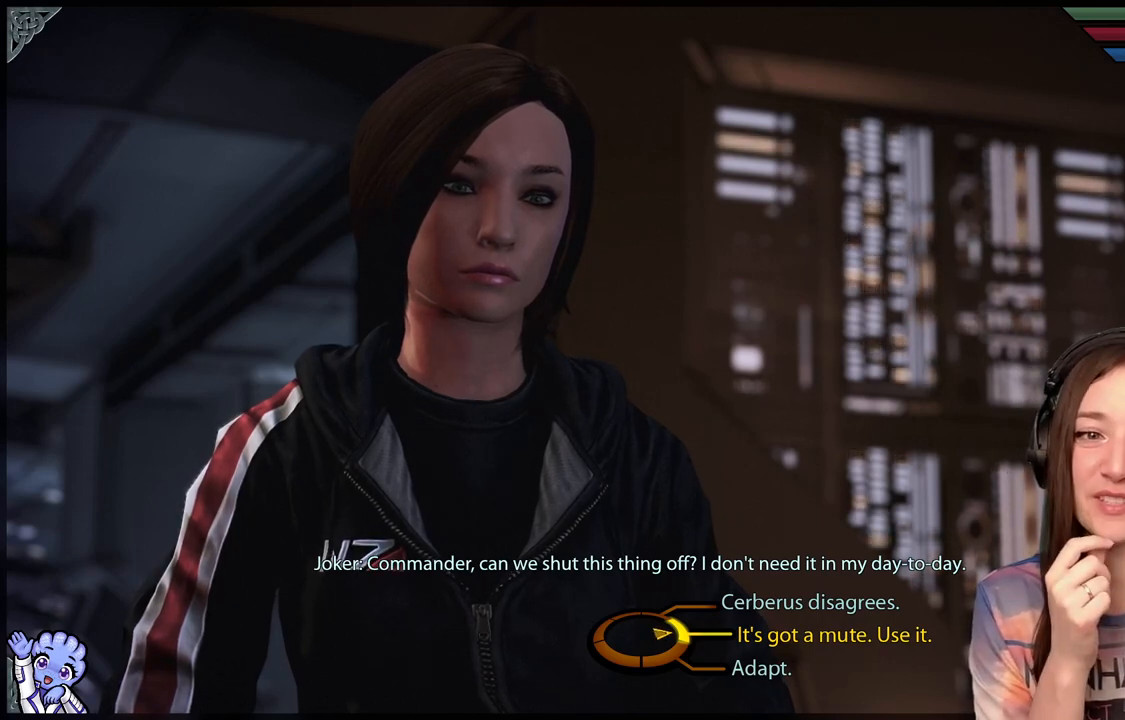
{"buttons": [], "left_stick": "right", "right_stick": "center", "events": []}
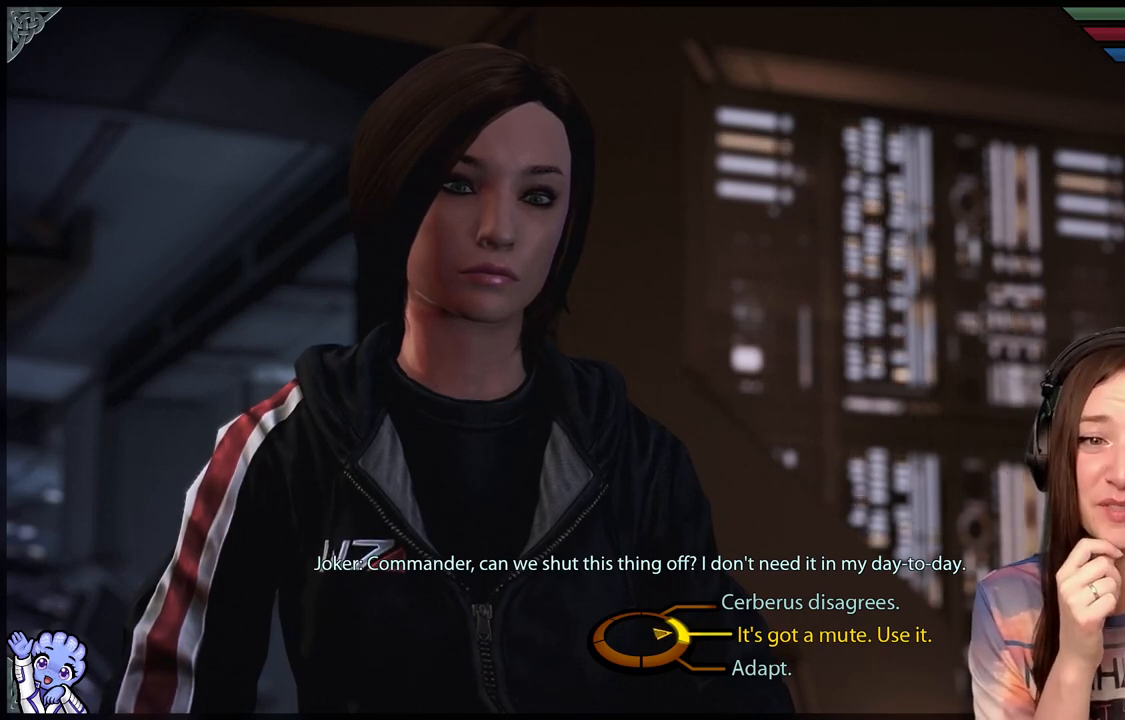
{"buttons": [], "left_stick": "right", "right_stick": "center", "events": []}
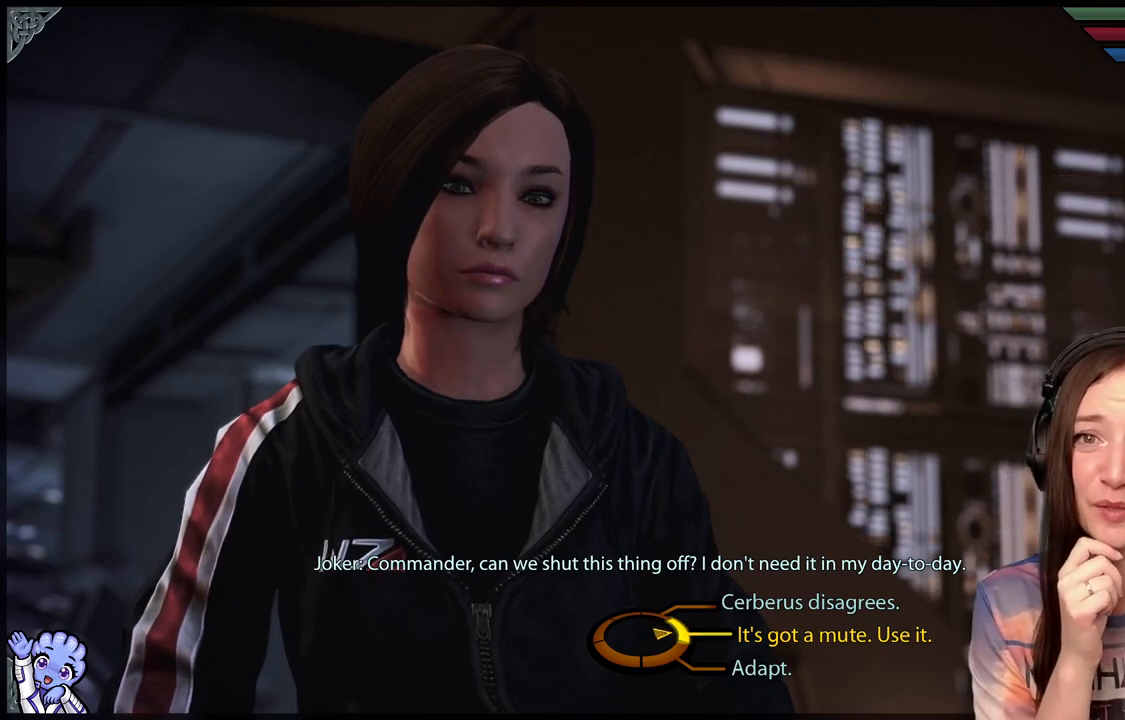
{"buttons": [], "left_stick": "right", "right_stick": "center", "events": []}
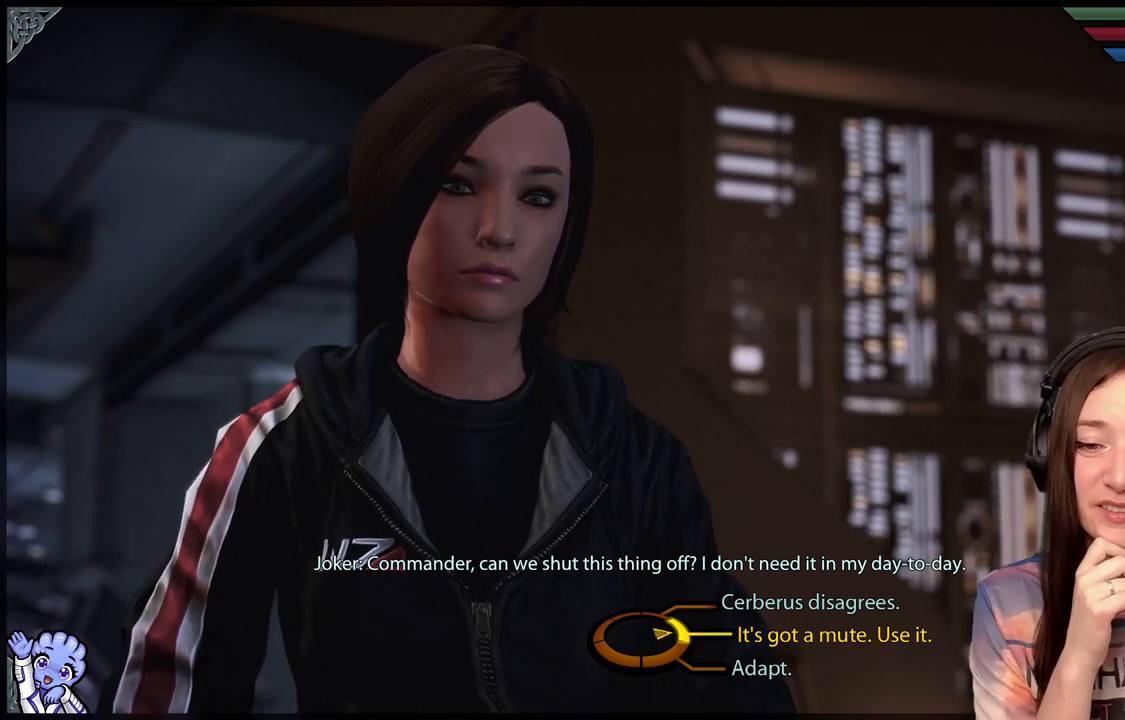
{"buttons": [], "left_stick": "right", "right_stick": "center", "events": []}
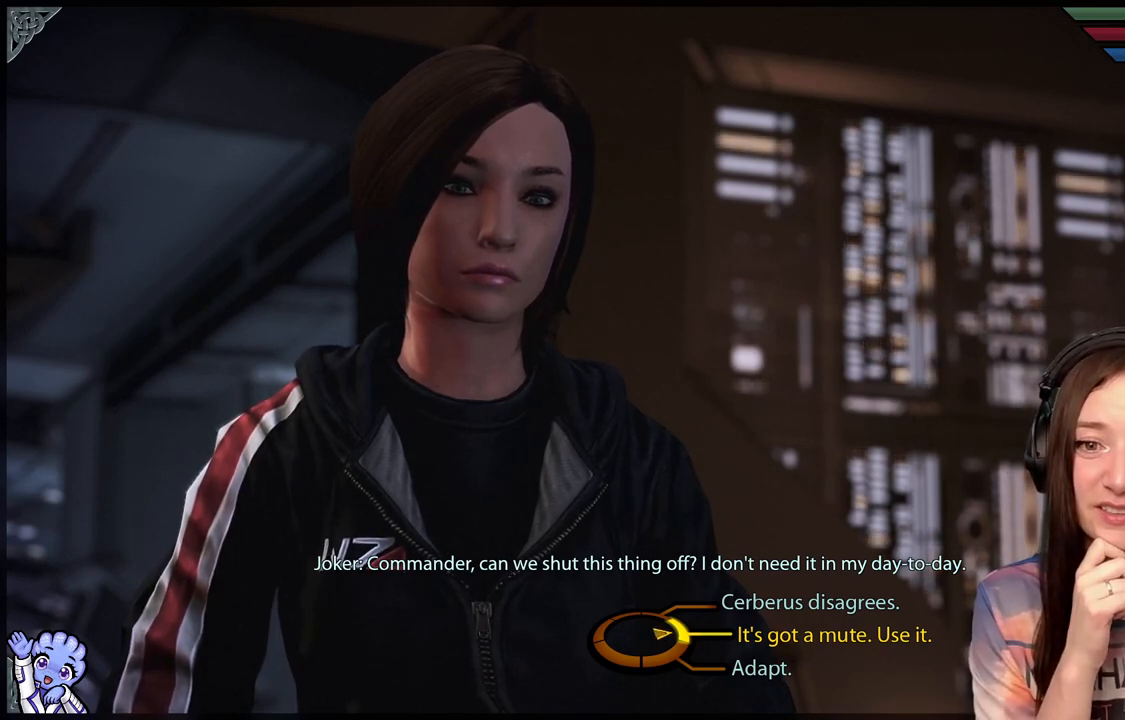
{"buttons": [], "left_stick": "right", "right_stick": "center", "events": []}
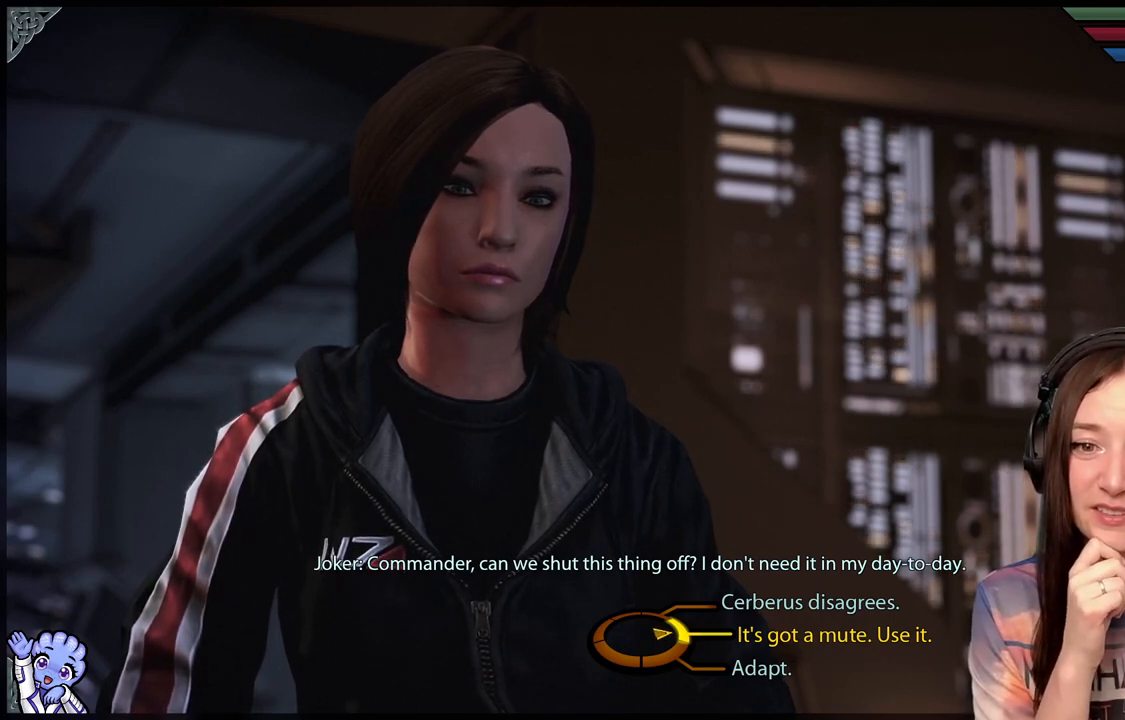
{"buttons": [], "left_stick": "right", "right_stick": "center", "events": []}
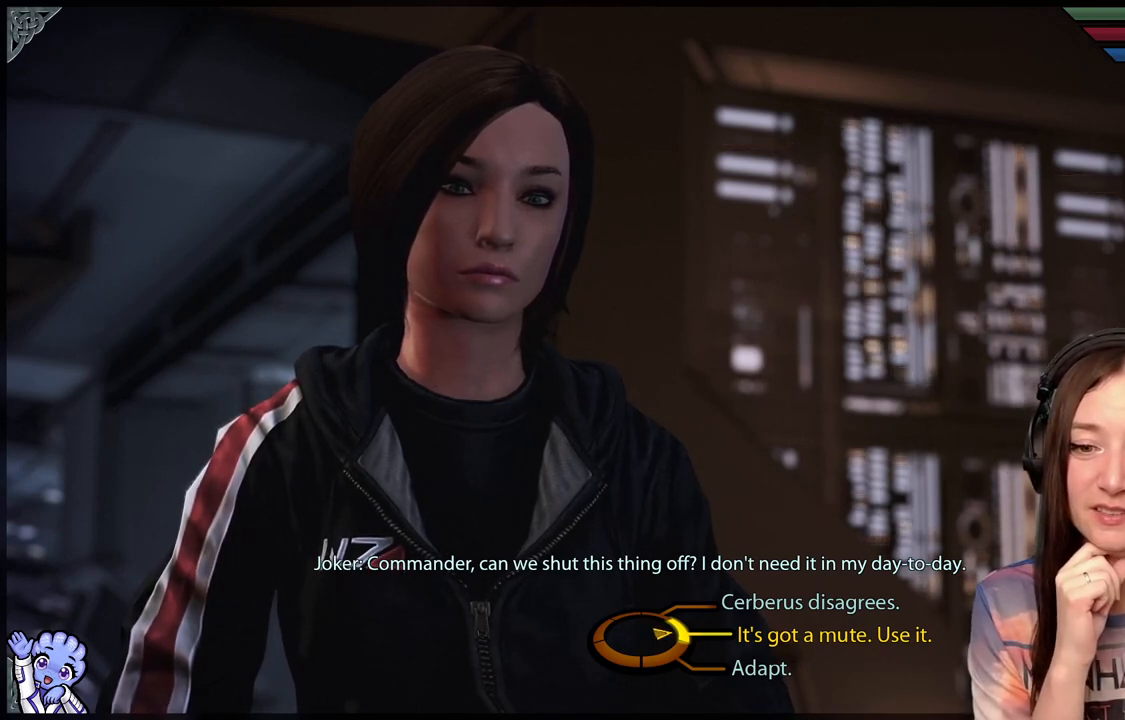
{"buttons": [], "left_stick": "right", "right_stick": "center", "events": []}
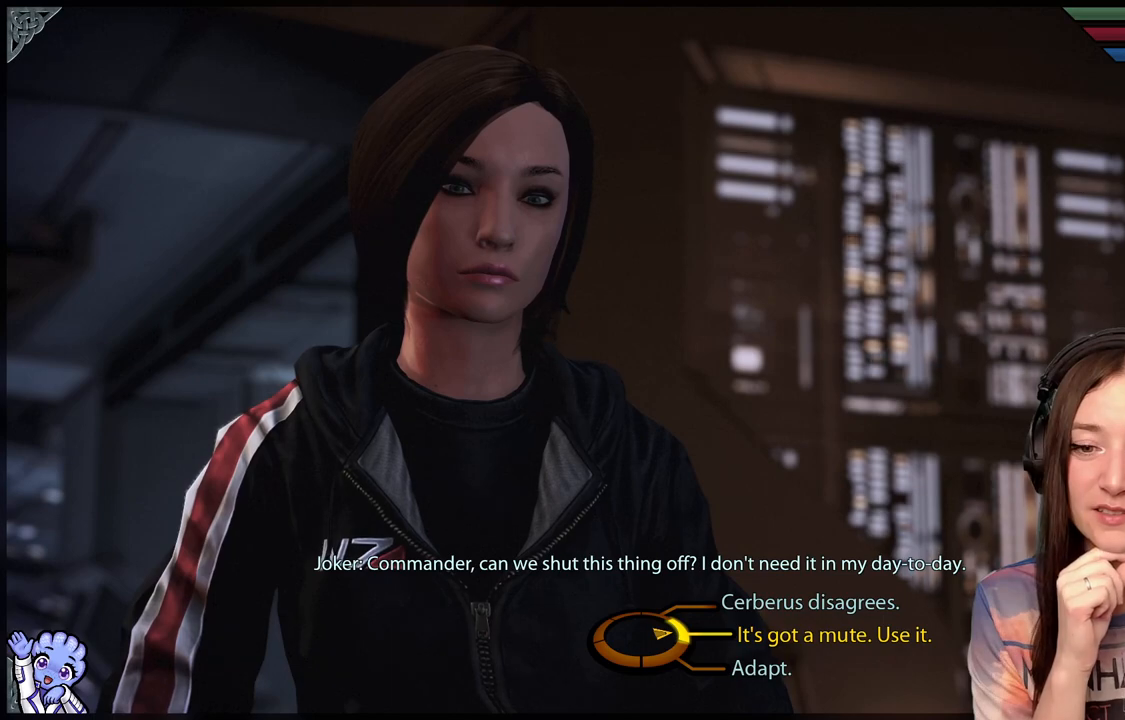
{"buttons": [], "left_stick": "right", "right_stick": "center", "events": []}
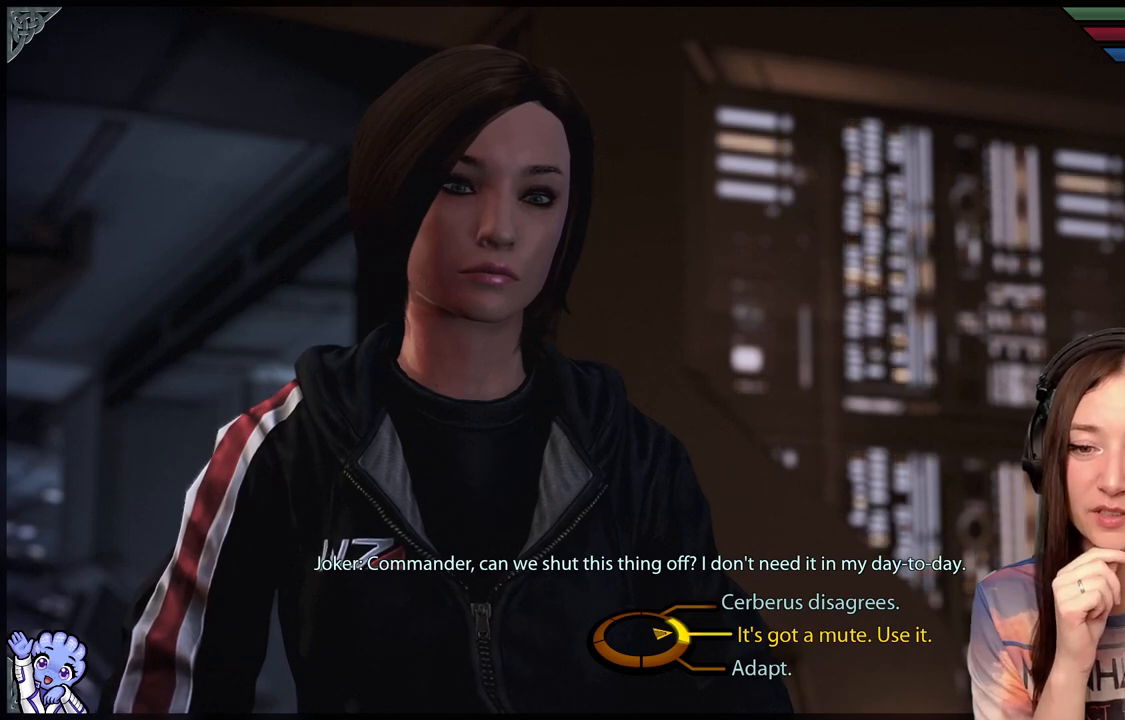
{"buttons": [], "left_stick": "right", "right_stick": "center", "events": []}
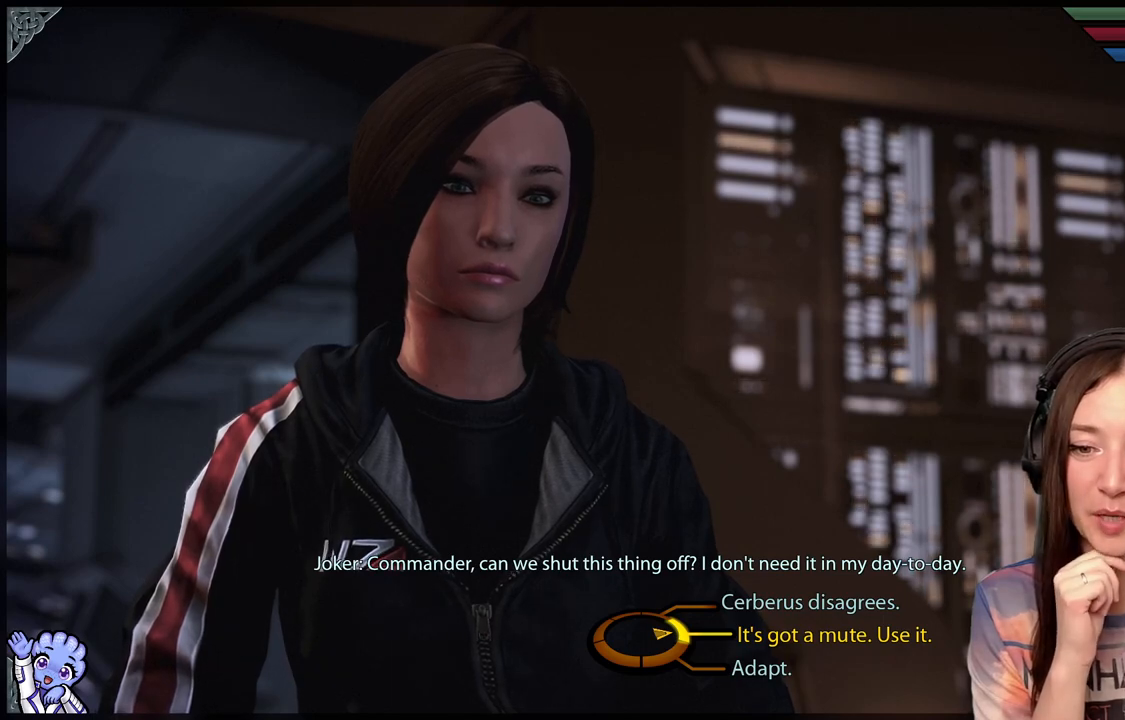
{"buttons": [], "left_stick": "right", "right_stick": "center", "events": []}
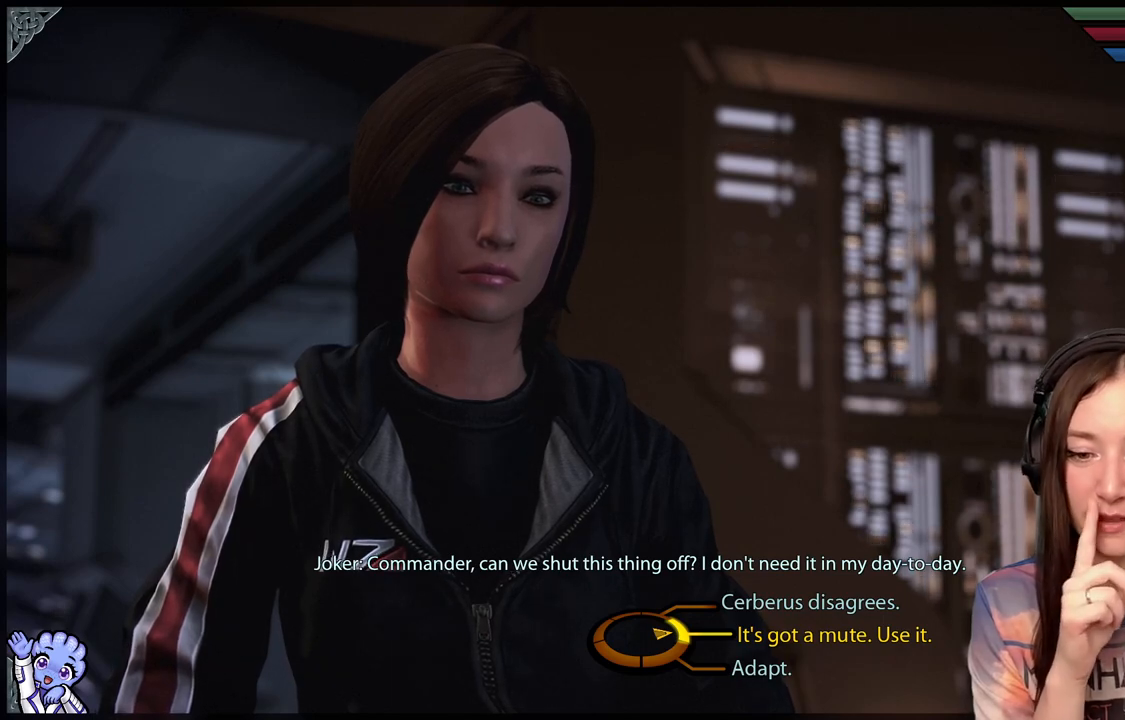
{"buttons": [], "left_stick": "right", "right_stick": "center", "events": []}
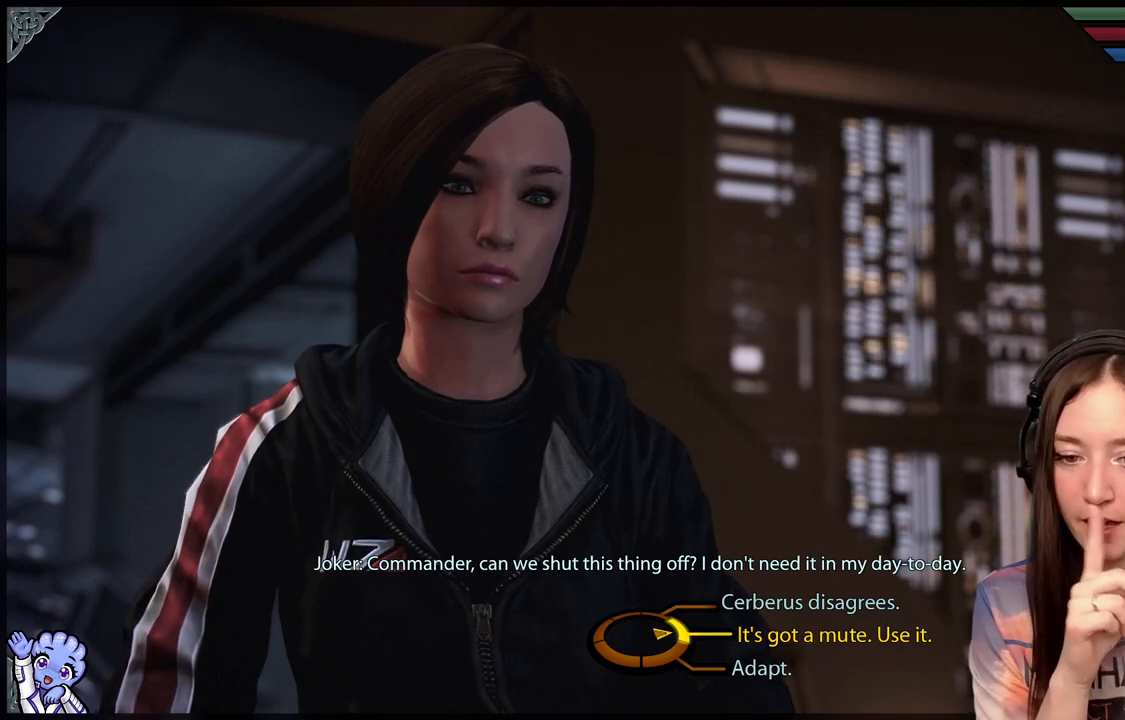
{"buttons": [], "left_stick": "right", "right_stick": "center", "events": []}
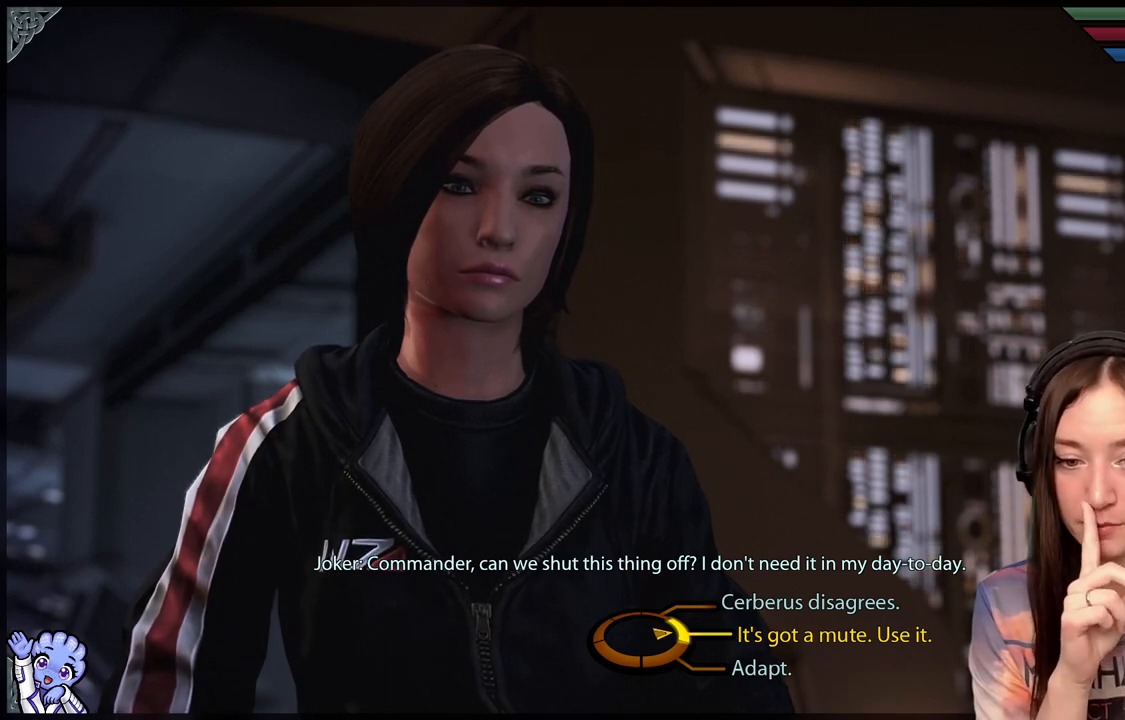
{"buttons": [], "left_stick": "right", "right_stick": "center", "events": []}
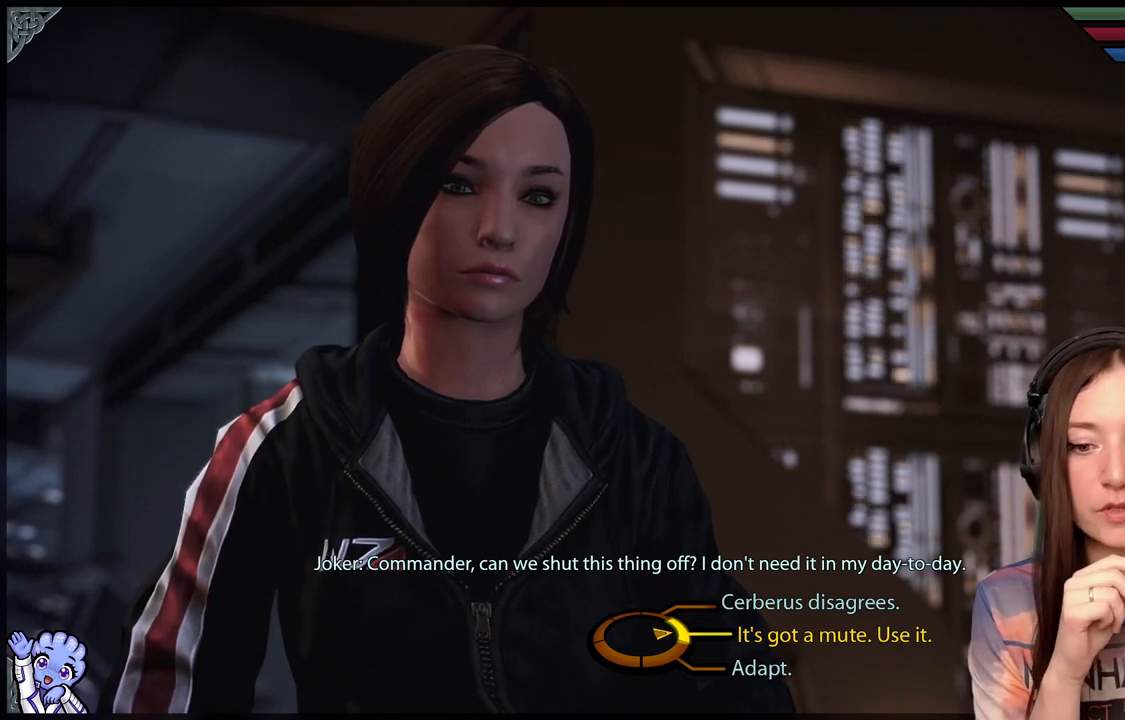
{"buttons": [], "left_stick": "right", "right_stick": "center", "events": []}
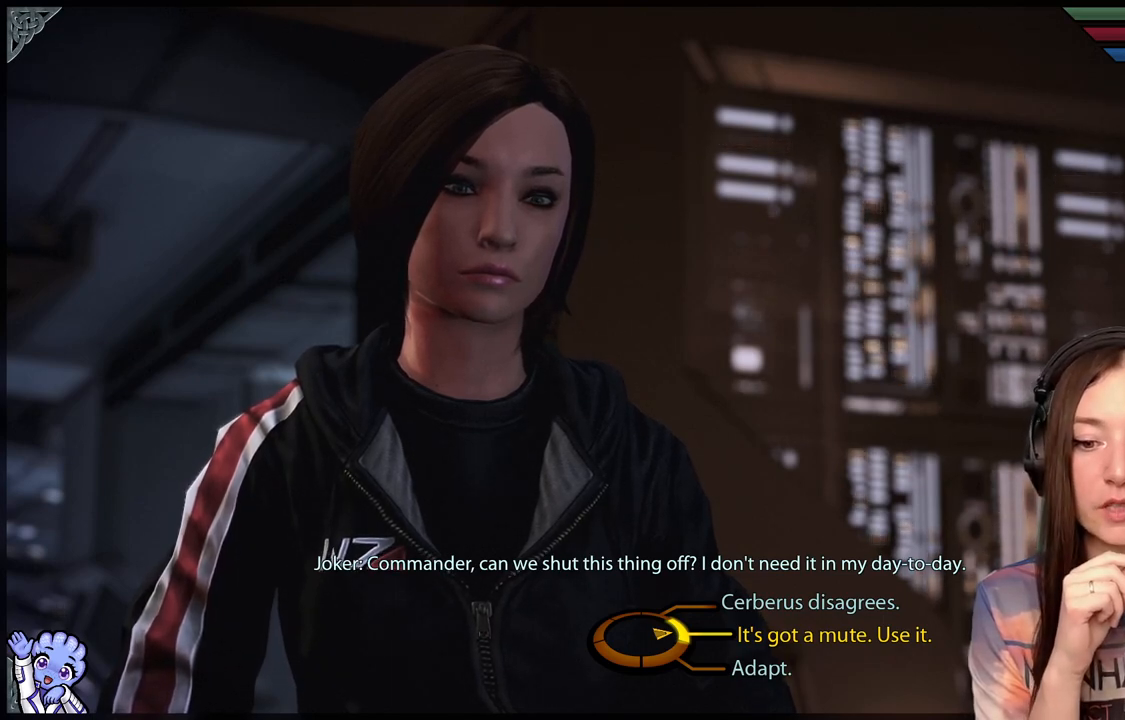
{"buttons": [], "left_stick": "right", "right_stick": "center", "events": []}
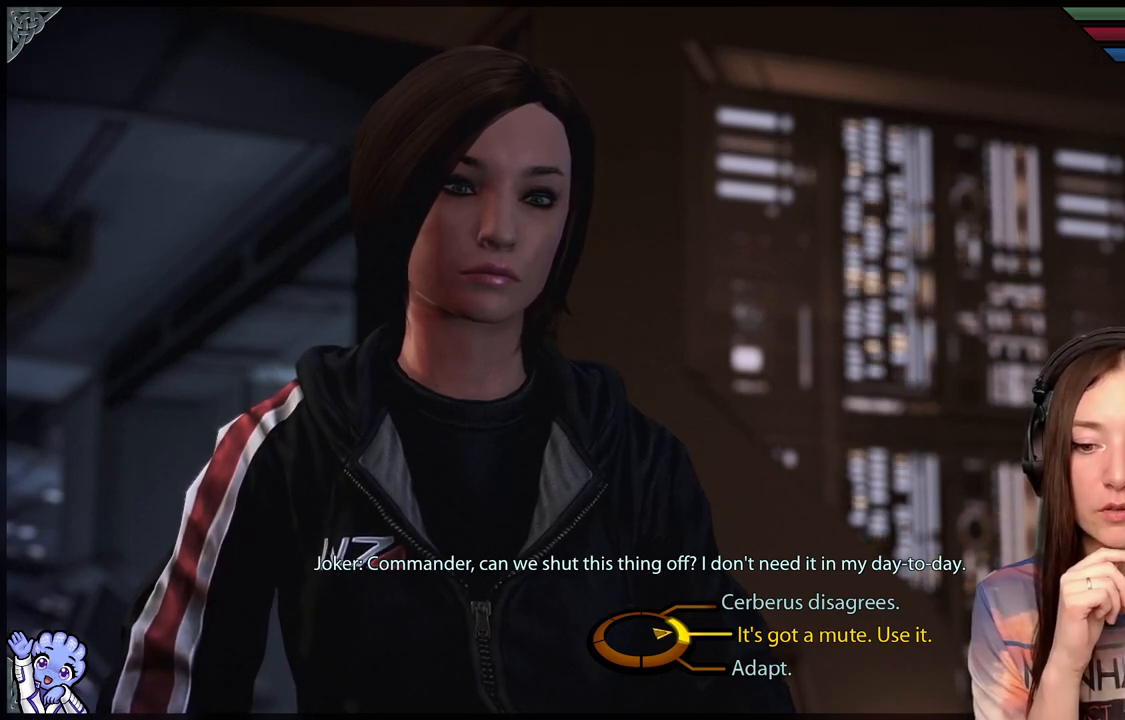
{"buttons": [], "left_stick": "right", "right_stick": "center", "events": []}
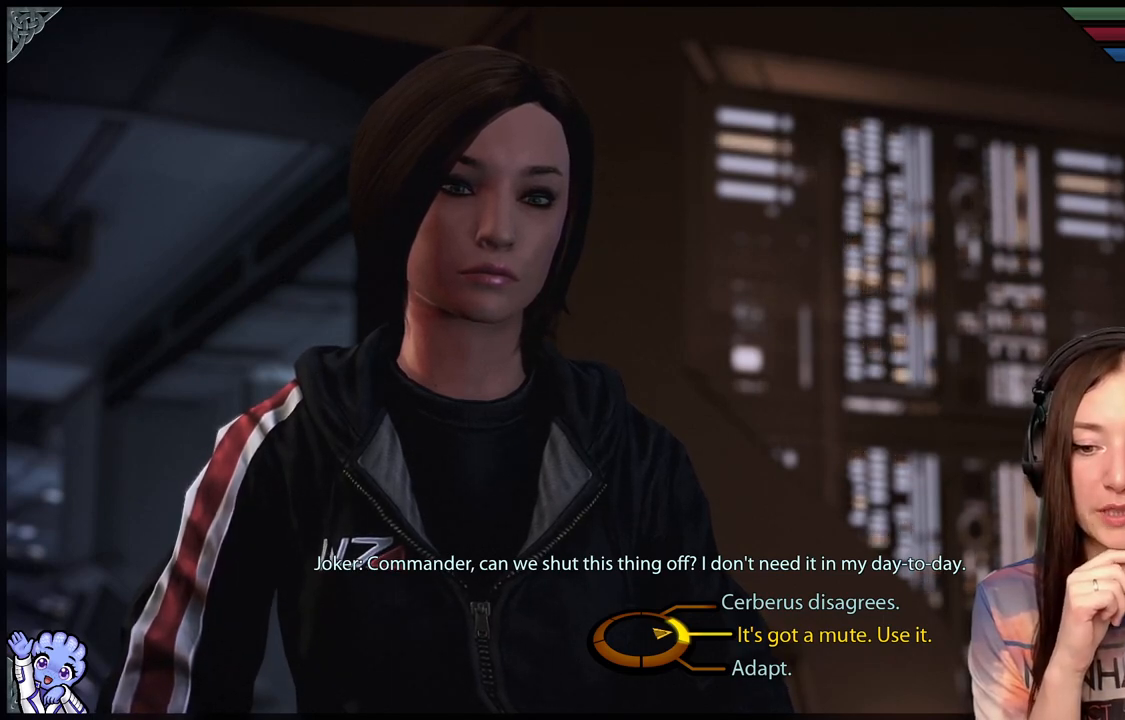
{"buttons": [], "left_stick": "right", "right_stick": "center", "events": []}